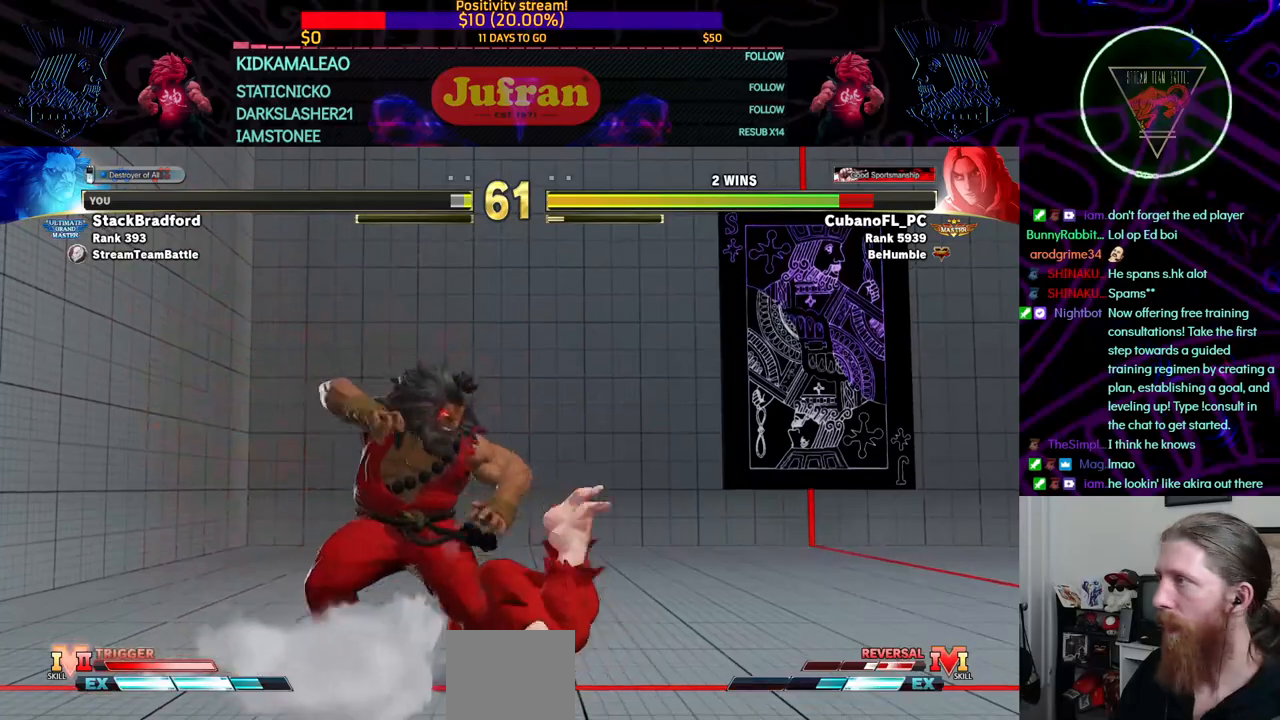
Gameplay with a controller (PlayStation layout); each line is a JSON object with the inputs held at the frame after it. "events" lists button and stick changes between this image and that frame as [ms after this image, input, new state], when the widget could be followed in between. Not read: L3 R3.
{"buttons": ["CROSS", "SQUARE", "DPAD_LEFT"], "left_stick": "center", "right_stick": "center", "events": [[334, "DPAD_RIGHT", "up"], [350, "DPAD_LEFT", "down"], [384, "CROSS", "down"], [384, "SQUARE", "down"]]}
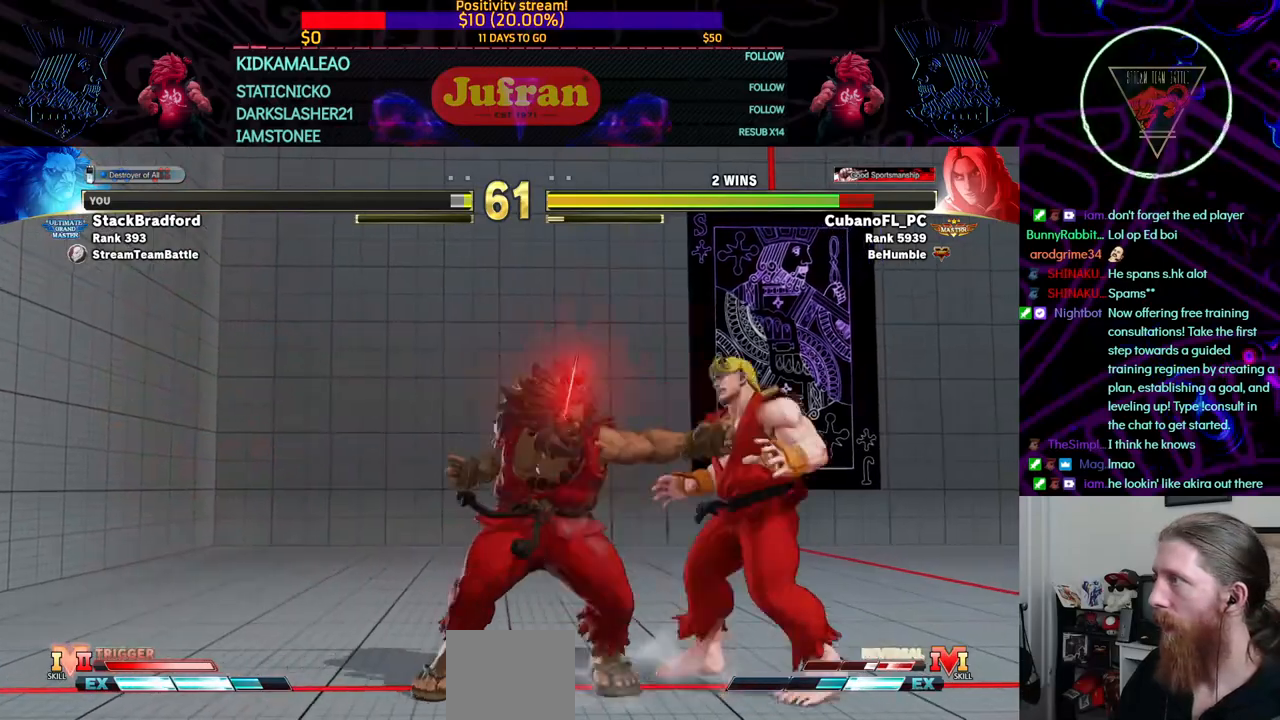
{"buttons": ["DPAD_LEFT"], "left_stick": "center", "right_stick": "center", "events": [[50, "CROSS", "up"], [66, "SQUARE", "up"]]}
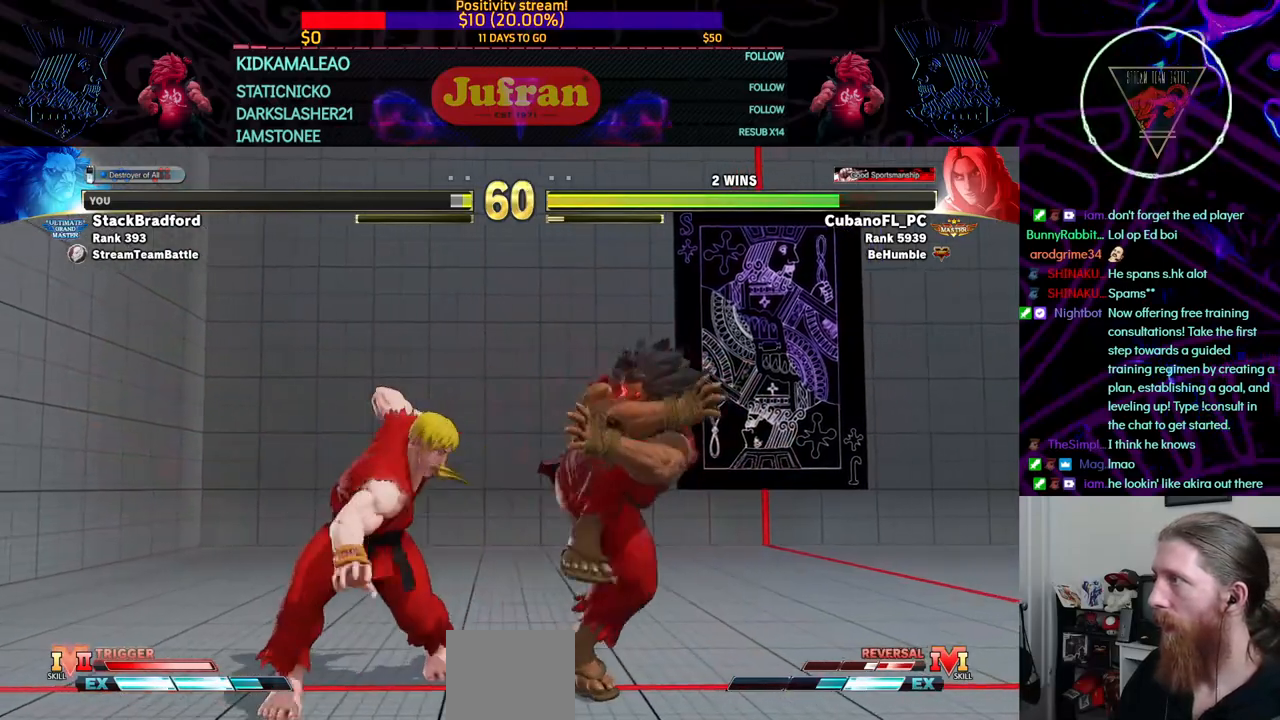
{"buttons": [], "left_stick": "center", "right_stick": "center", "events": [[150, "DPAD_LEFT", "up"]]}
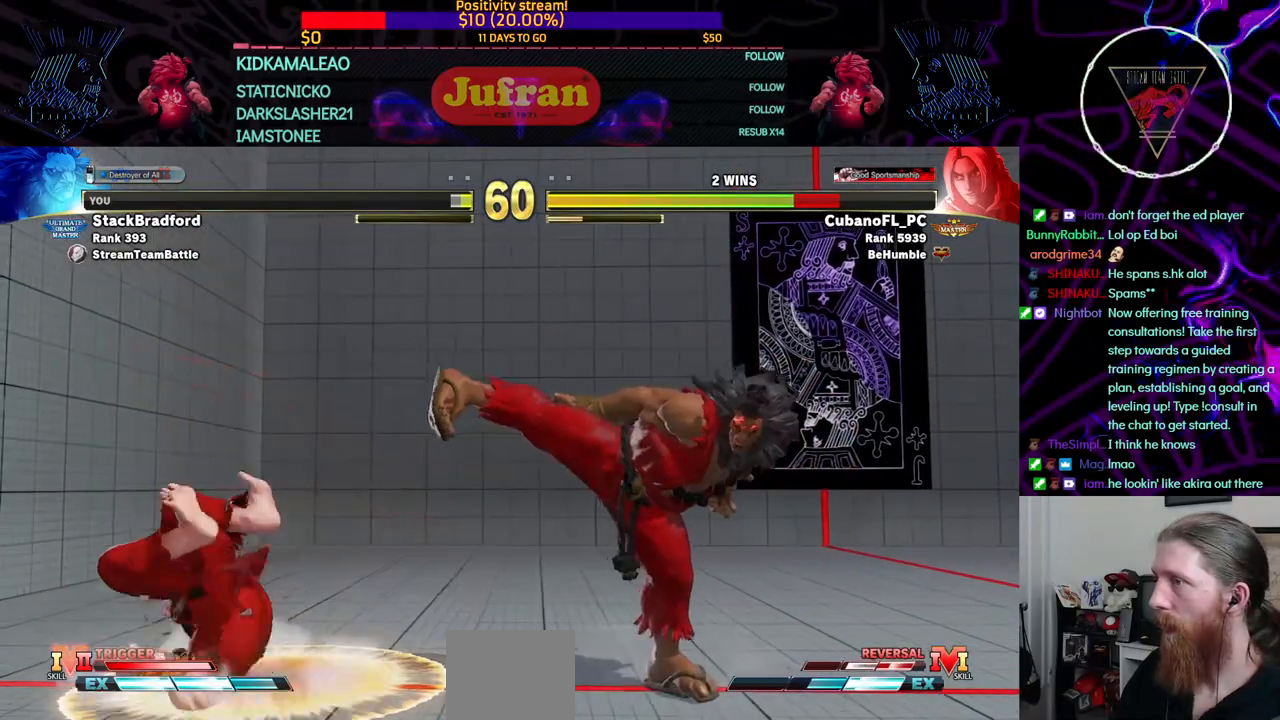
{"buttons": ["DPAD_LEFT"], "left_stick": "center", "right_stick": "center", "events": [[150, "DPAD_LEFT", "down"], [233, "DPAD_LEFT", "up"], [283, "DPAD_LEFT", "down"]]}